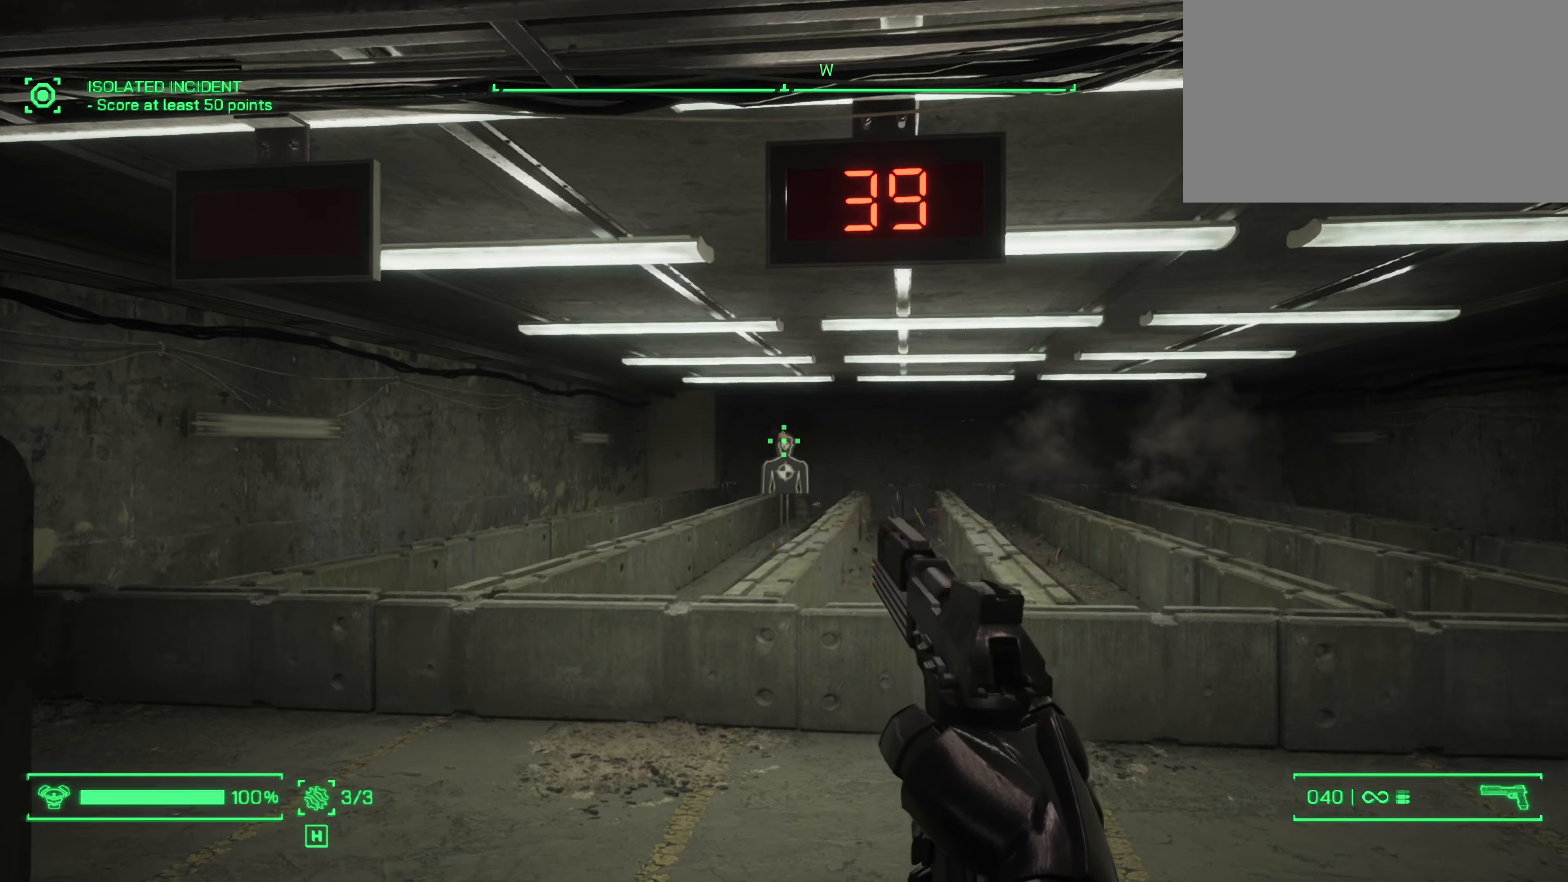
Gameplay with keyboard and mouse; each line is a JSON object with the keys and mouse buttons held at the frame after it. "events" lists presses ("down") and releases ("up") of "1", "2", "3", "4", "5", "a", "alt", "c", "caps_lock", "ctrl", "d", "e", "f", "g", "q", "r", "s", "shift", "space", "t", "tab", "v", "w", "x", "z", "mouse_left", "mouse_wheel" and "mouse_right" between this image and that frame as [ms after this image, input, new state], when the widget could be followed in between. "mouse_left", "mouse_wheel", "mouse_right" = the "left", "wheel", "right" buttons of the "mouse" list. No other keys are recorded. "wheel" means that the mouse wheel is clicked or scrolled. Not read: mouse_move.
{"keys": [], "mouse": [], "events": [[267, "mouse_left", "up"]]}
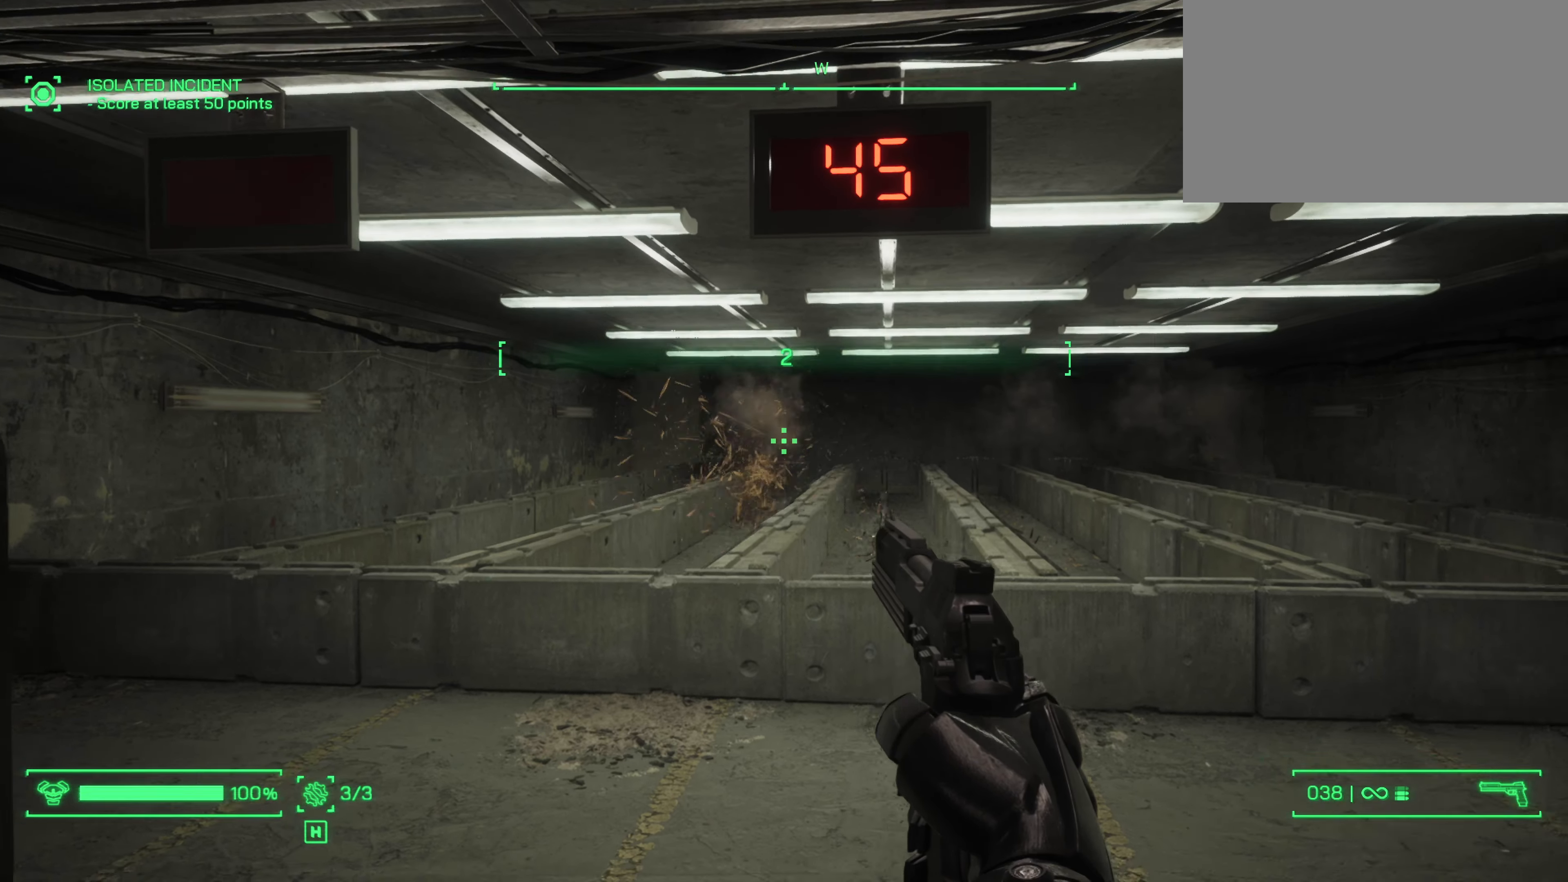
{"keys": [], "mouse": [], "events": []}
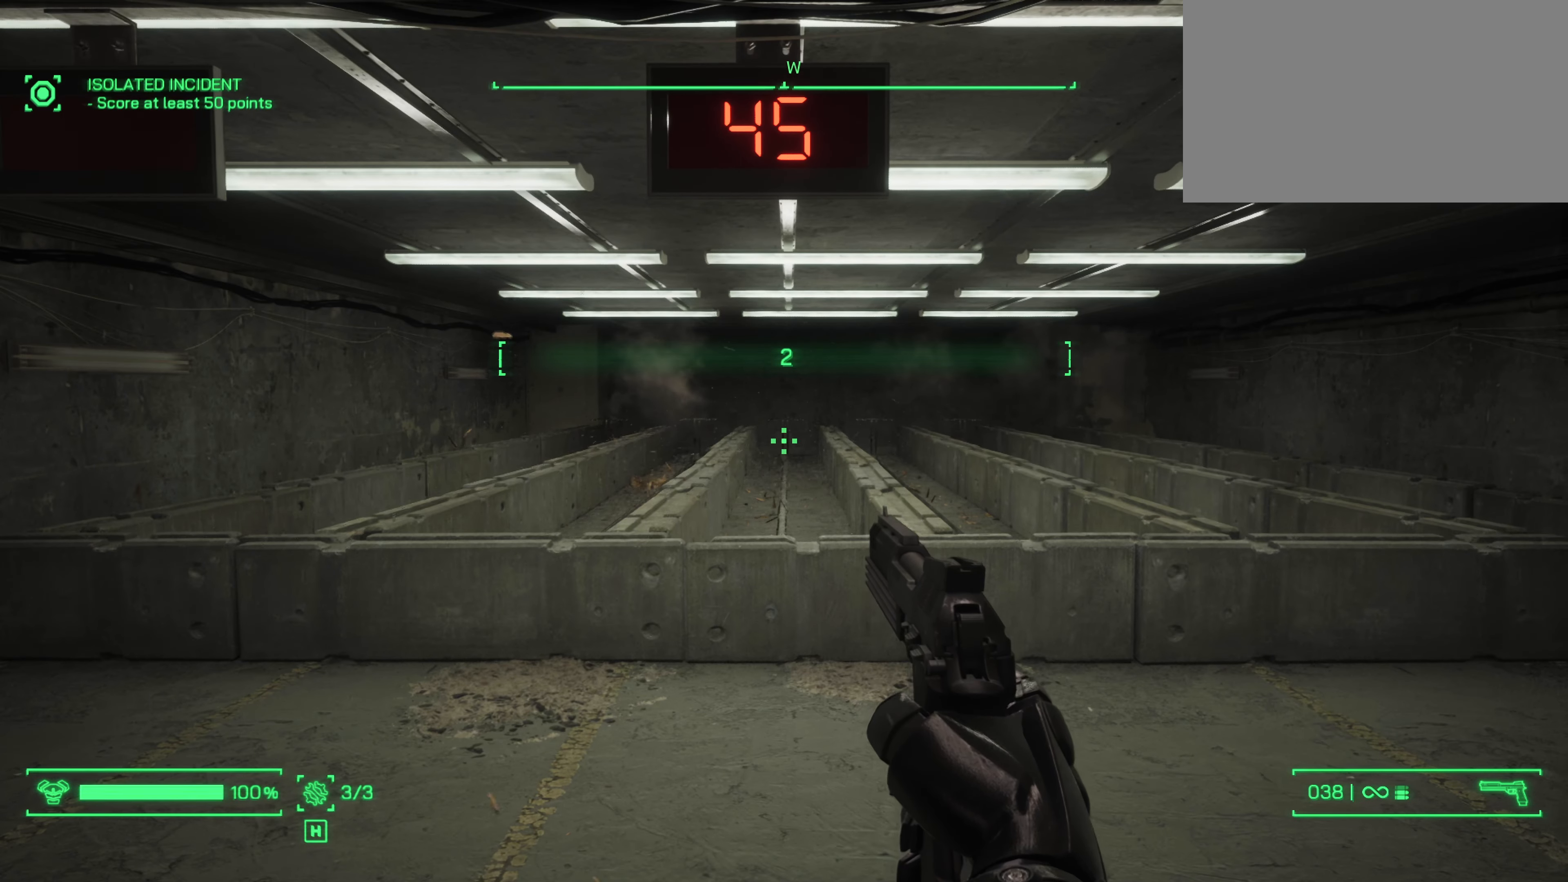
{"keys": [], "mouse": [], "events": []}
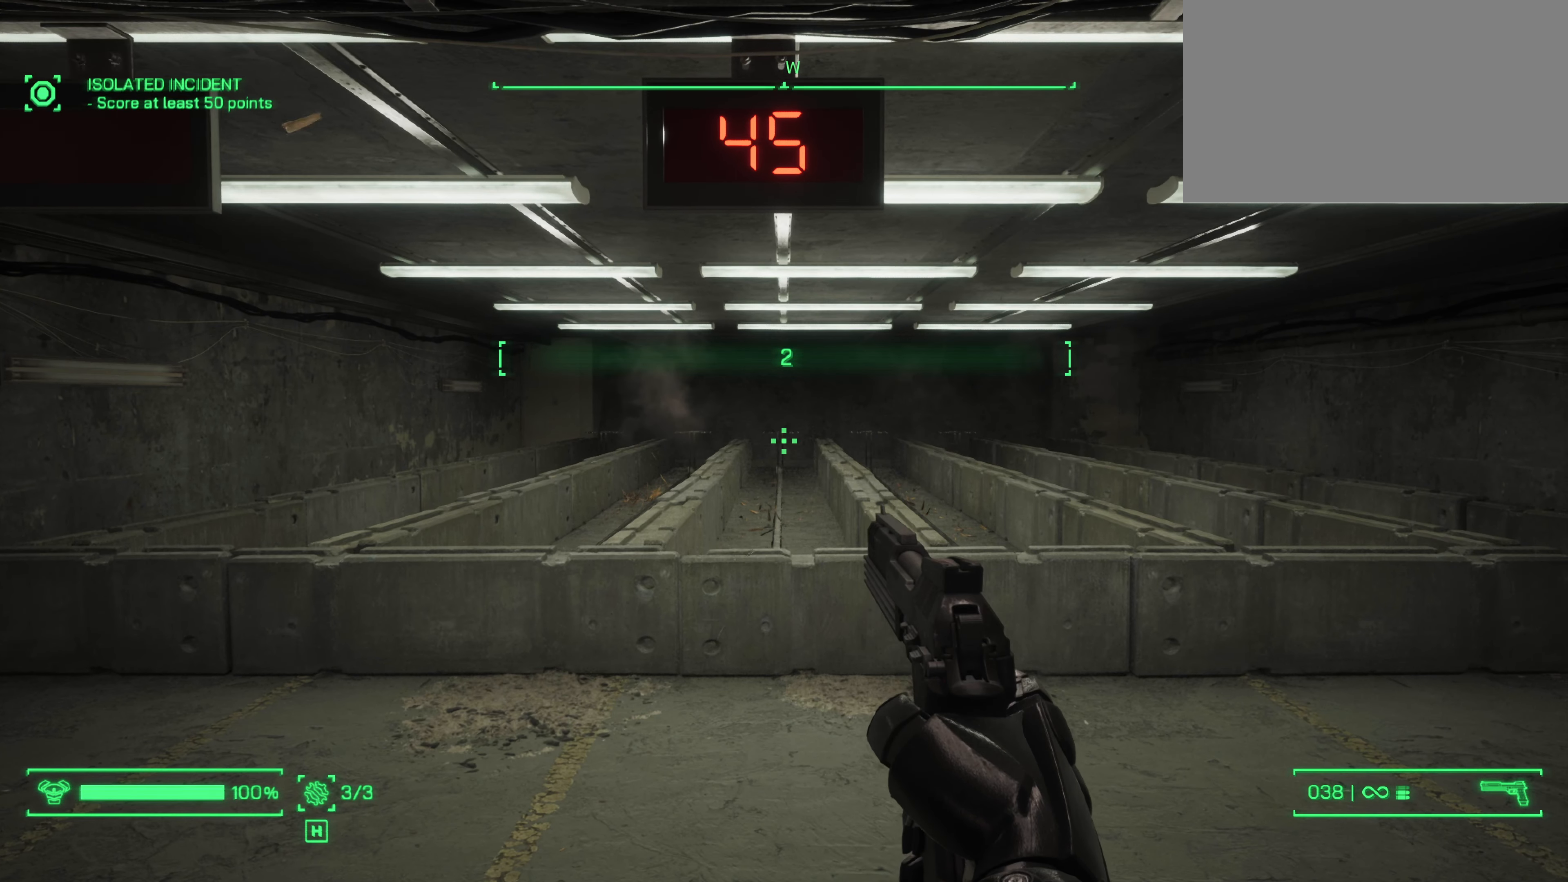
{"keys": ["r"], "mouse": [], "events": [[500, "r", "down"]]}
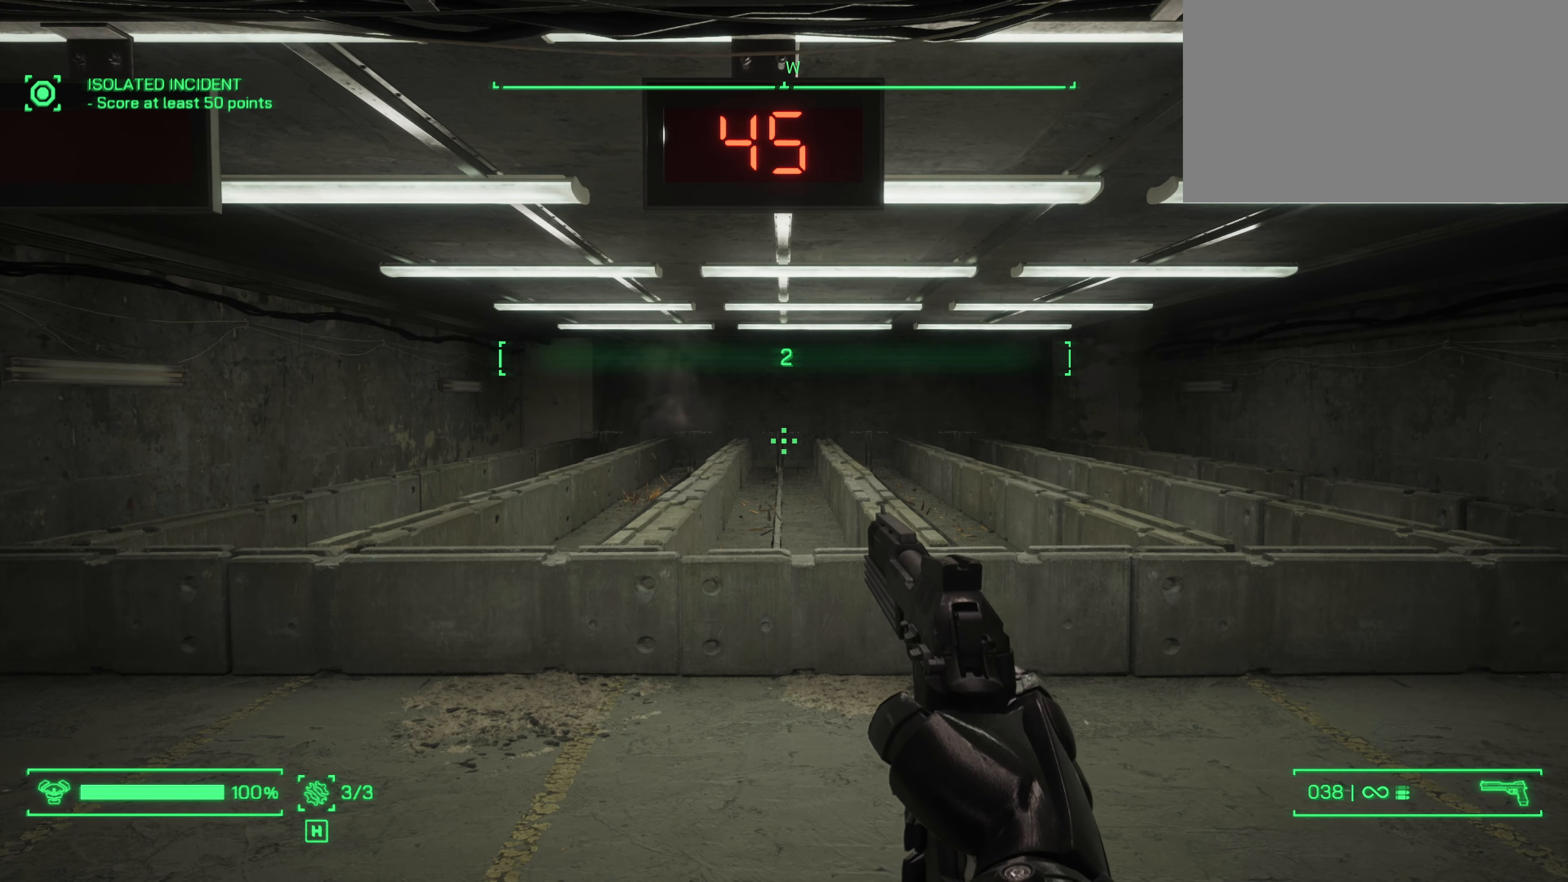
{"keys": [], "mouse": [], "events": [[150, "r", "up"]]}
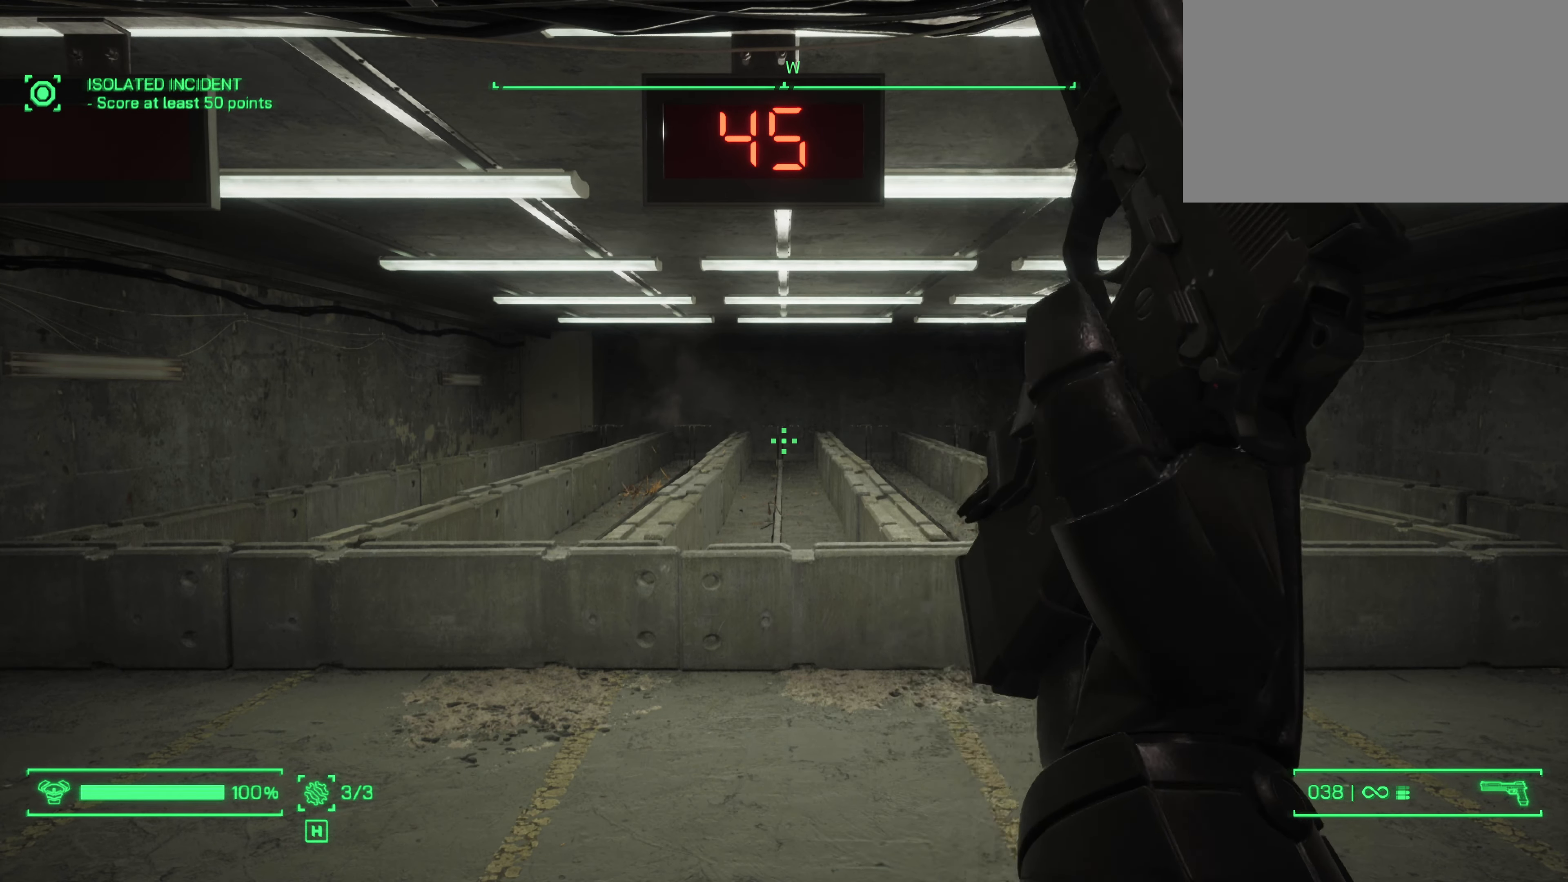
{"keys": [], "mouse": [], "events": []}
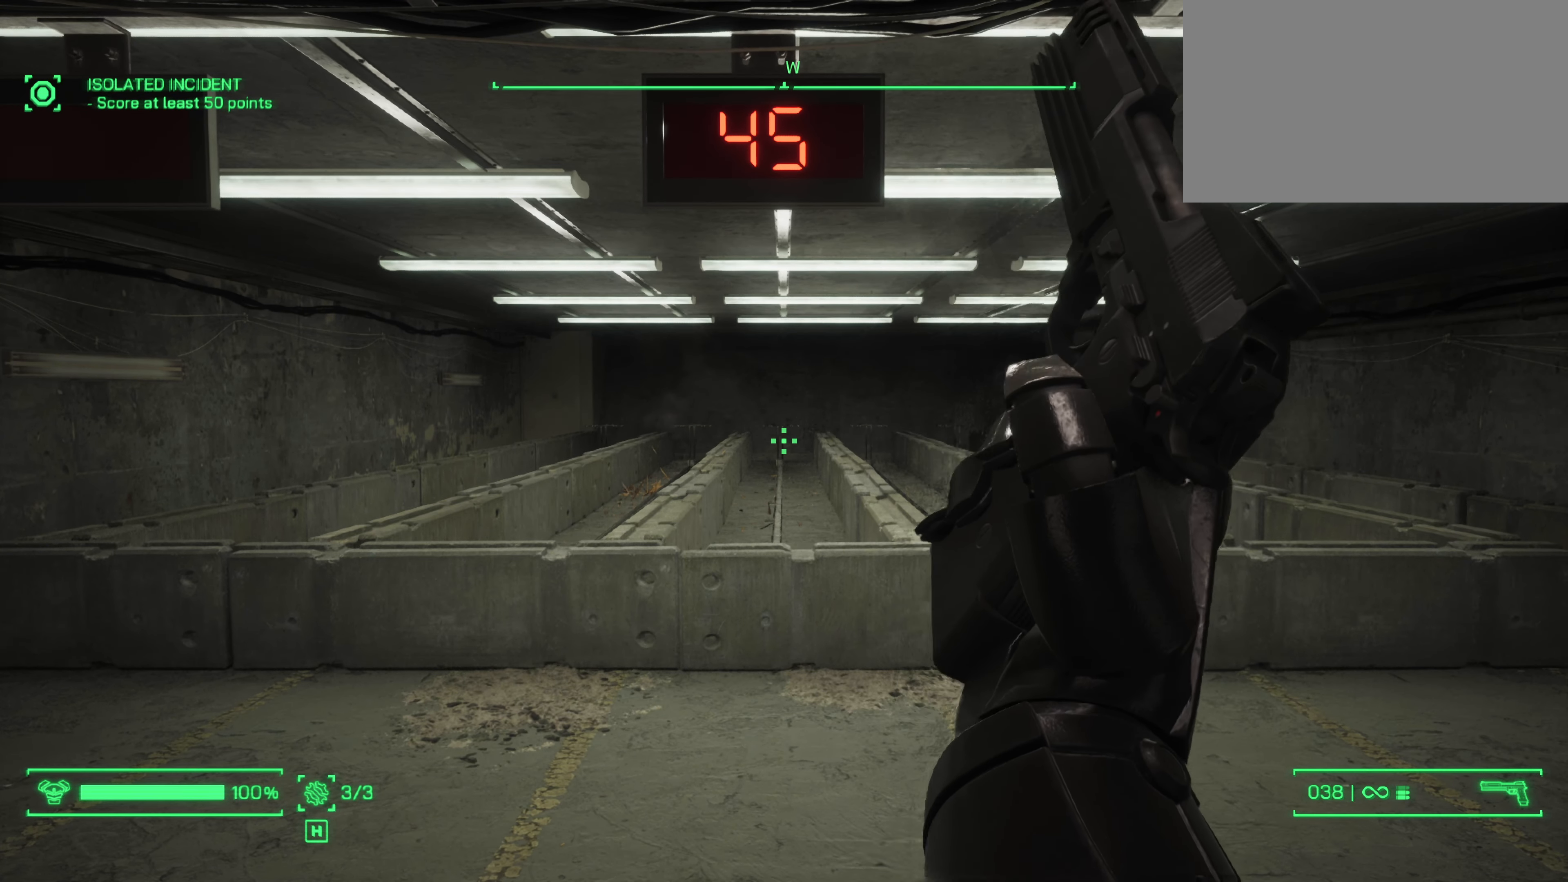
{"keys": [], "mouse": [], "events": []}
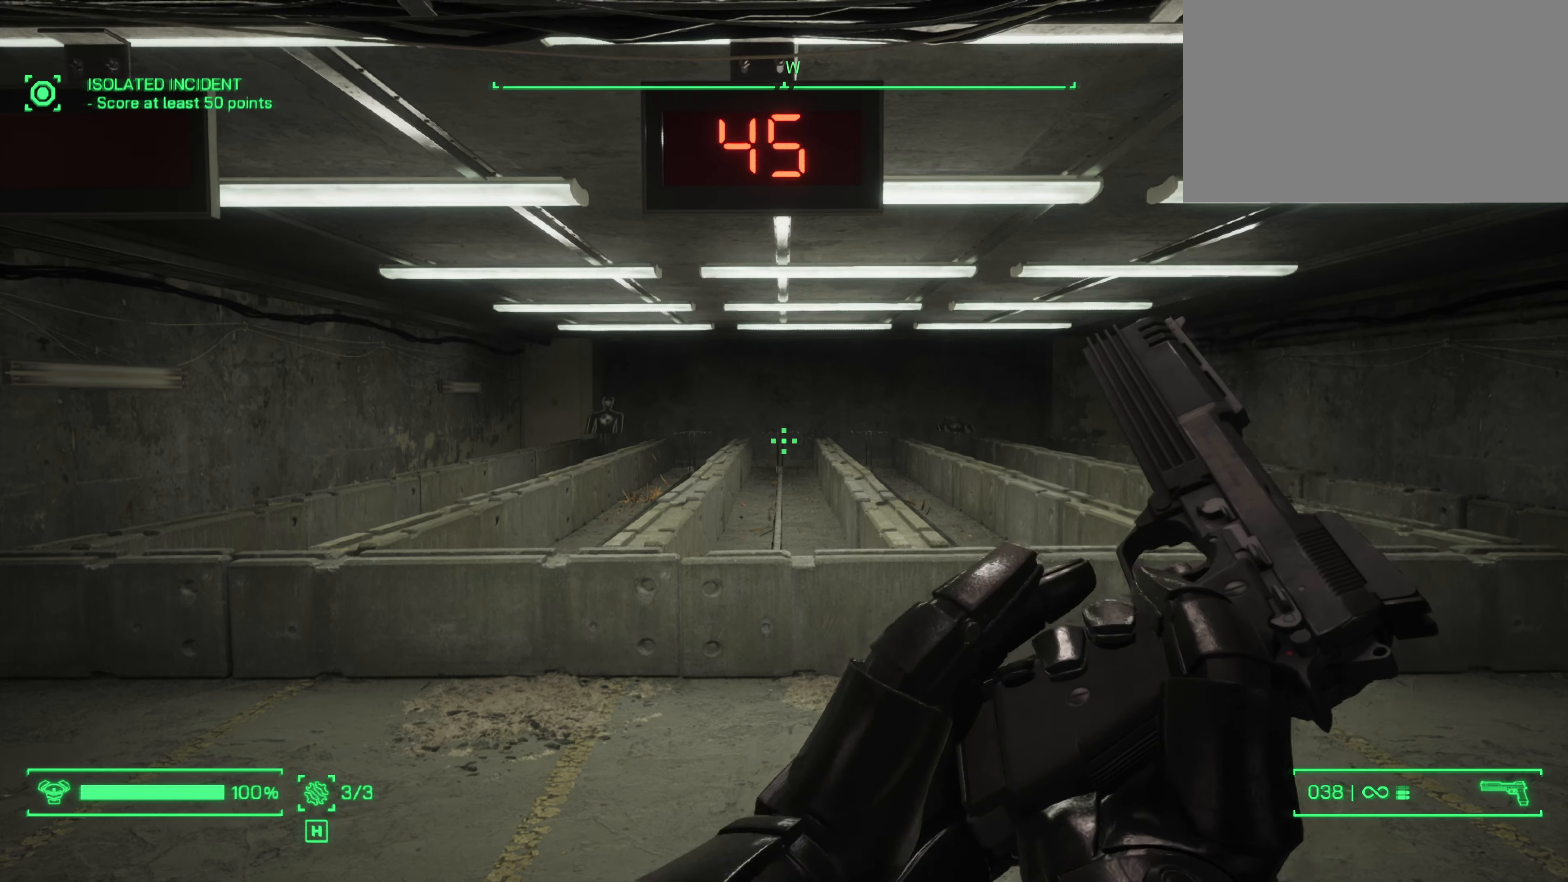
{"keys": [], "mouse": [], "events": []}
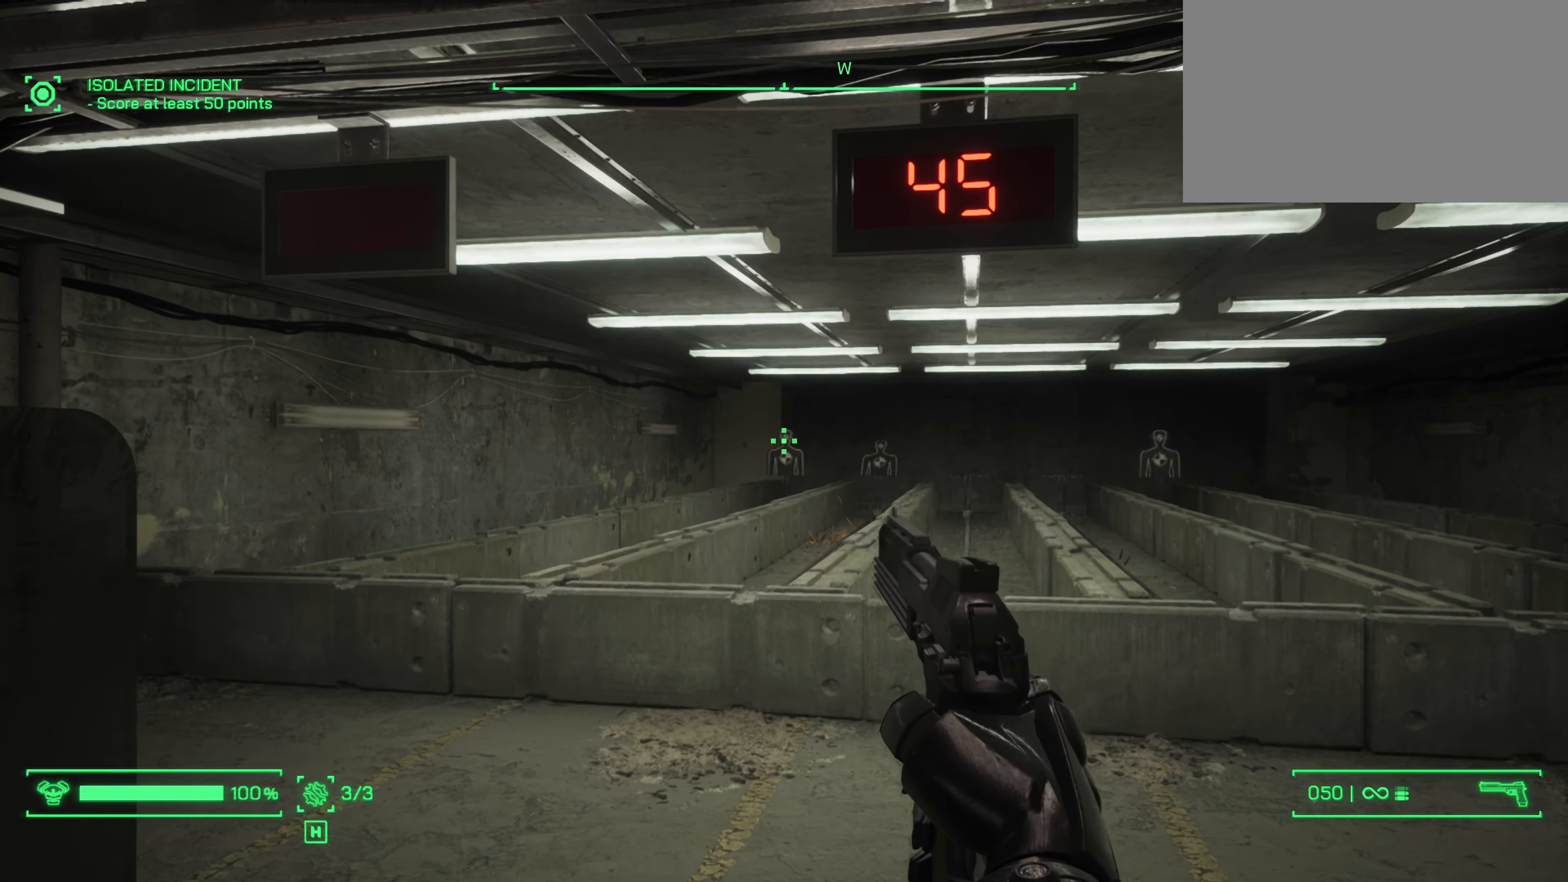
{"keys": [], "mouse": []}
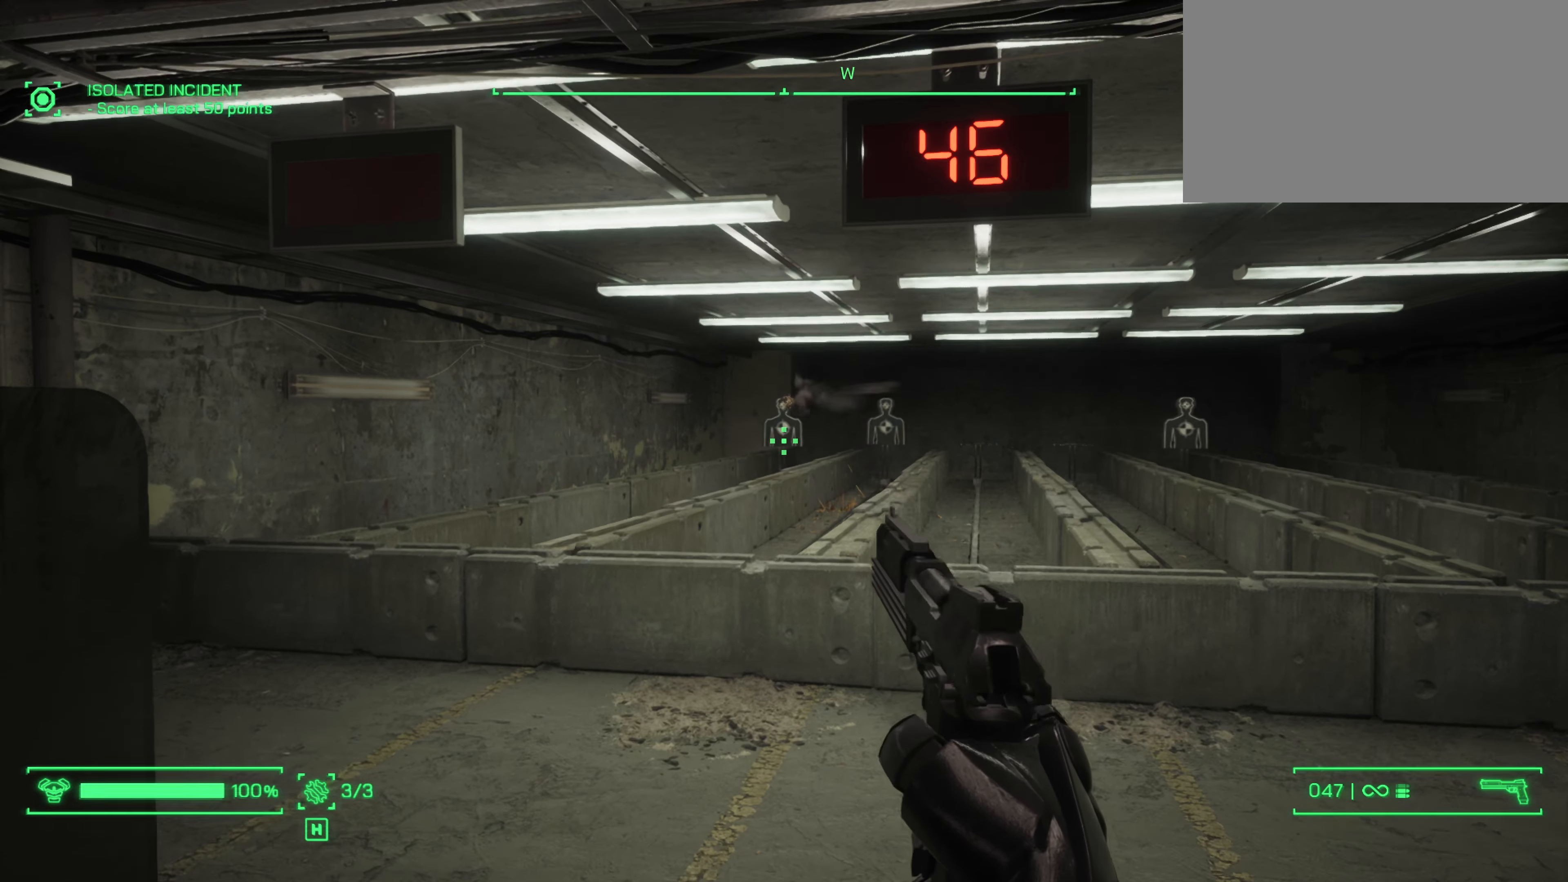
{"keys": [], "mouse": ["left"], "events": [[317, "mouse_left", "down"]]}
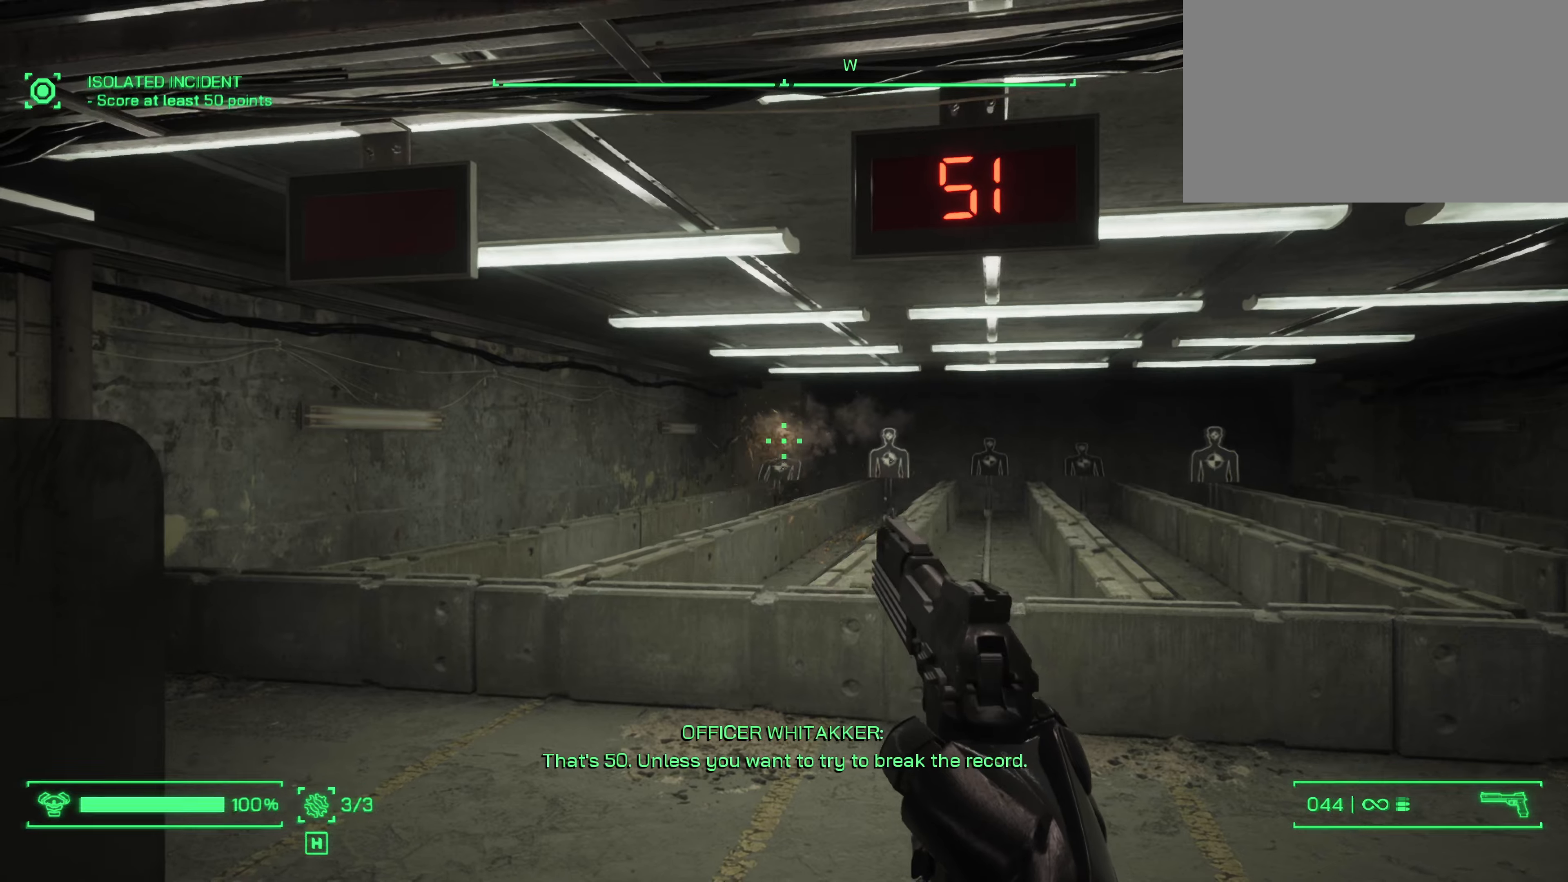
{"keys": [], "mouse": [], "events": [[33, "mouse_left", "up"]]}
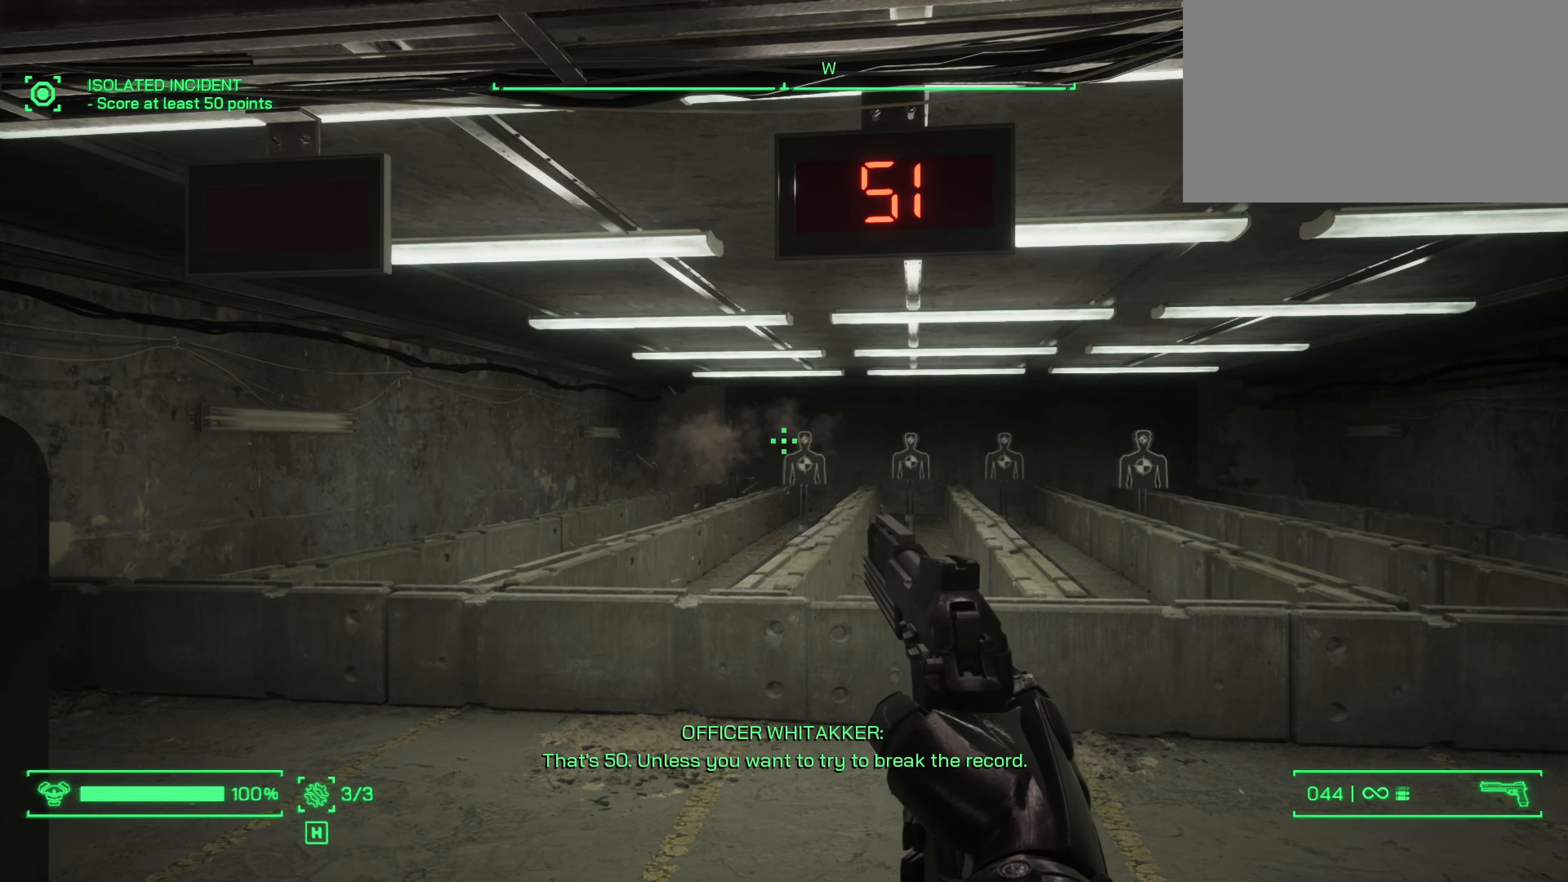
{"keys": [], "mouse": [], "events": [[233, "mouse_left", "down"], [417, "mouse_left", "up"]]}
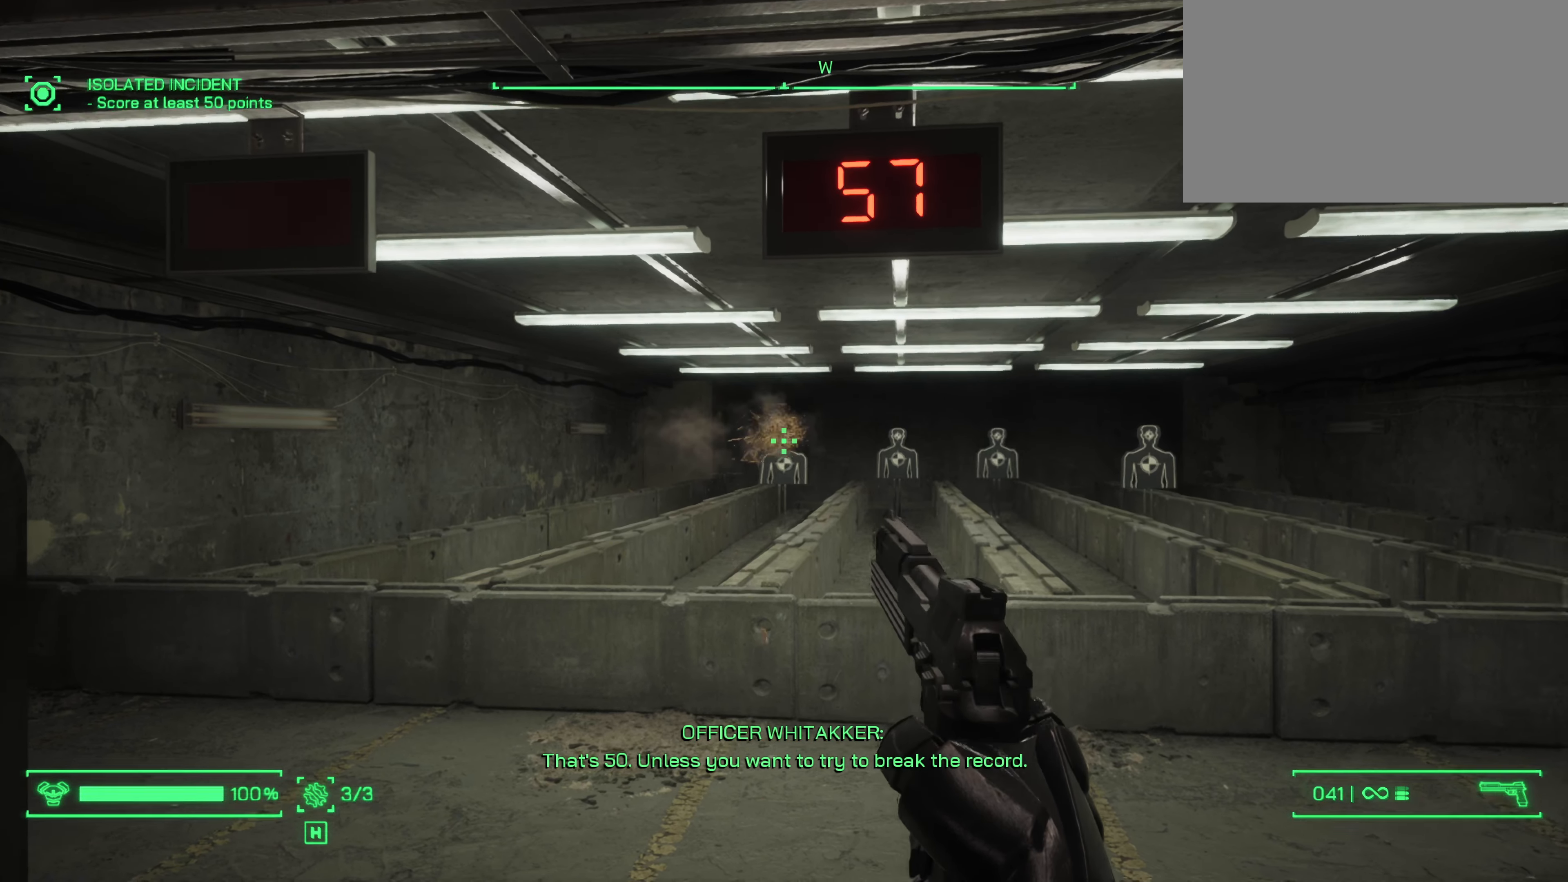
{"keys": [], "mouse": [], "events": [[67, "mouse_left", "down"], [300, "mouse_left", "up"]]}
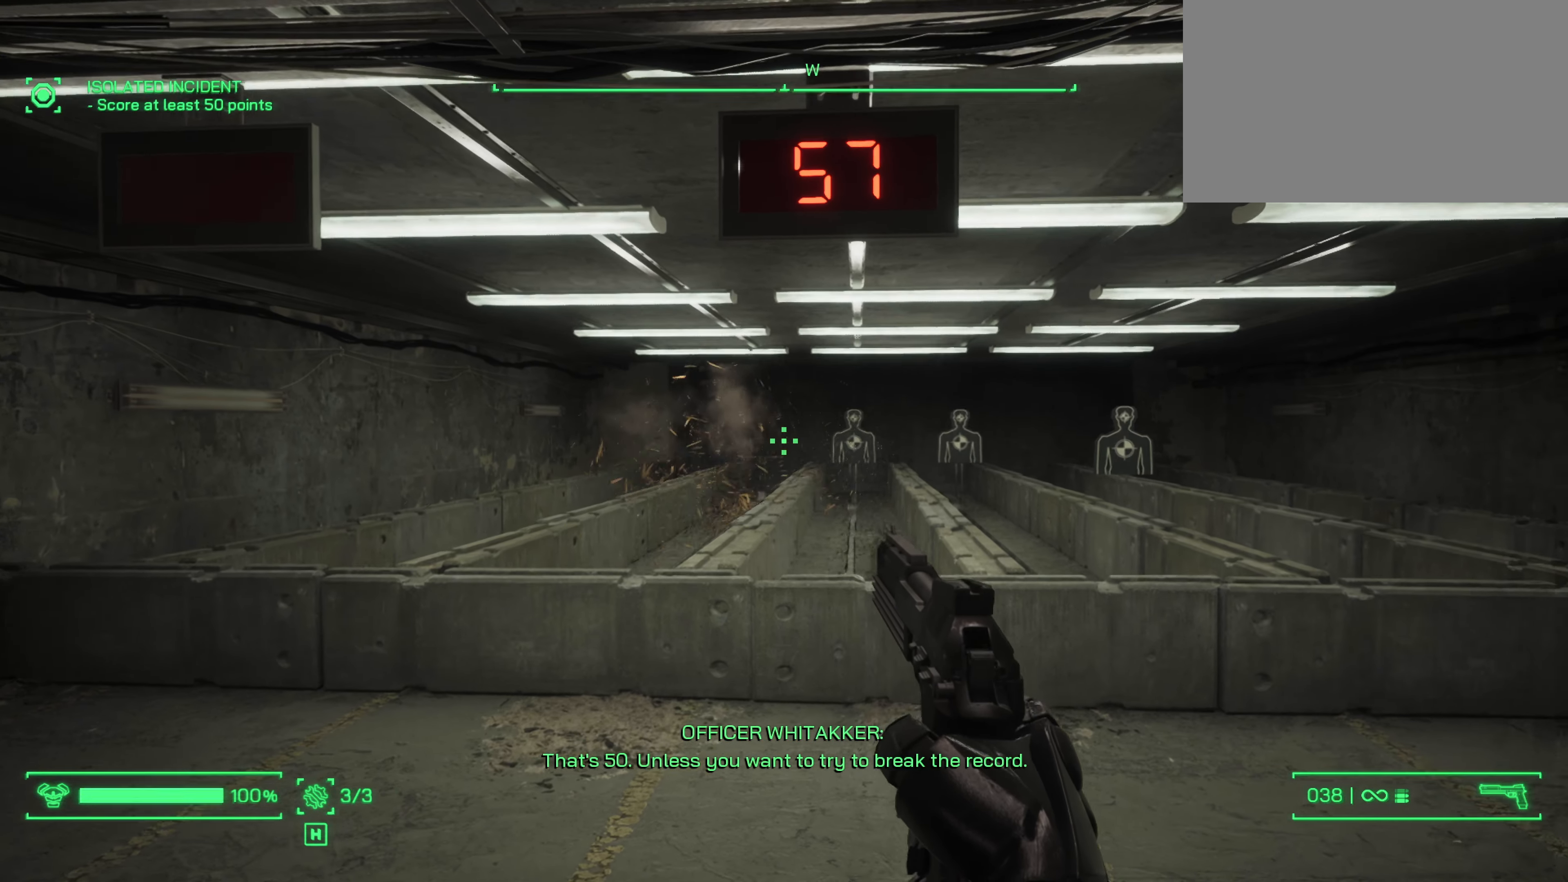
{"keys": [], "mouse": ["left"], "events": [[350, "mouse_left", "down"]]}
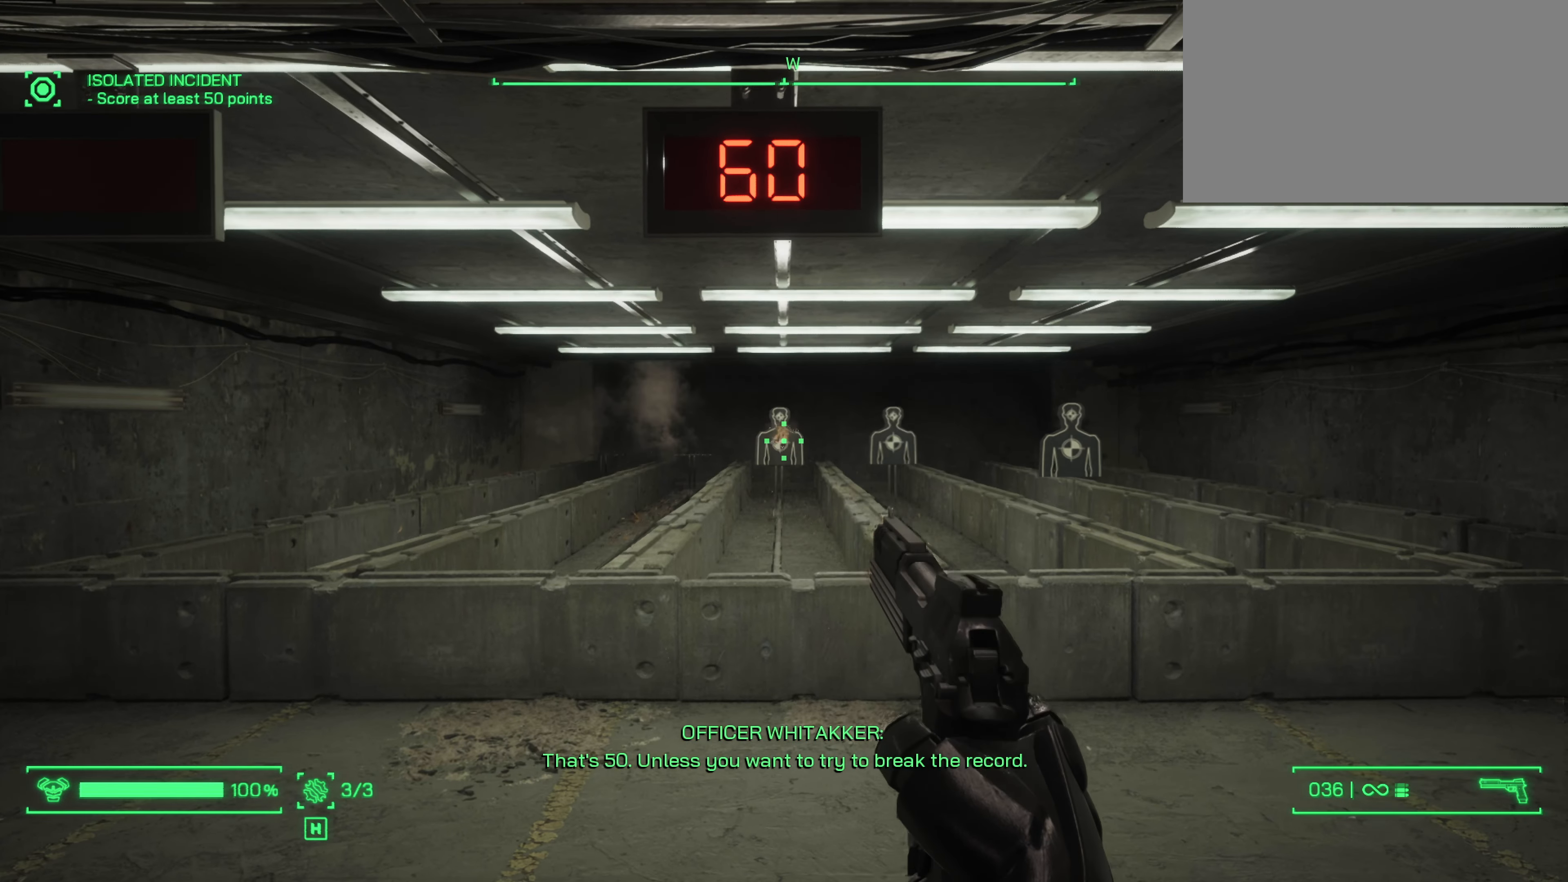
{"keys": [], "mouse": [], "events": [[333, "mouse_left", "up"]]}
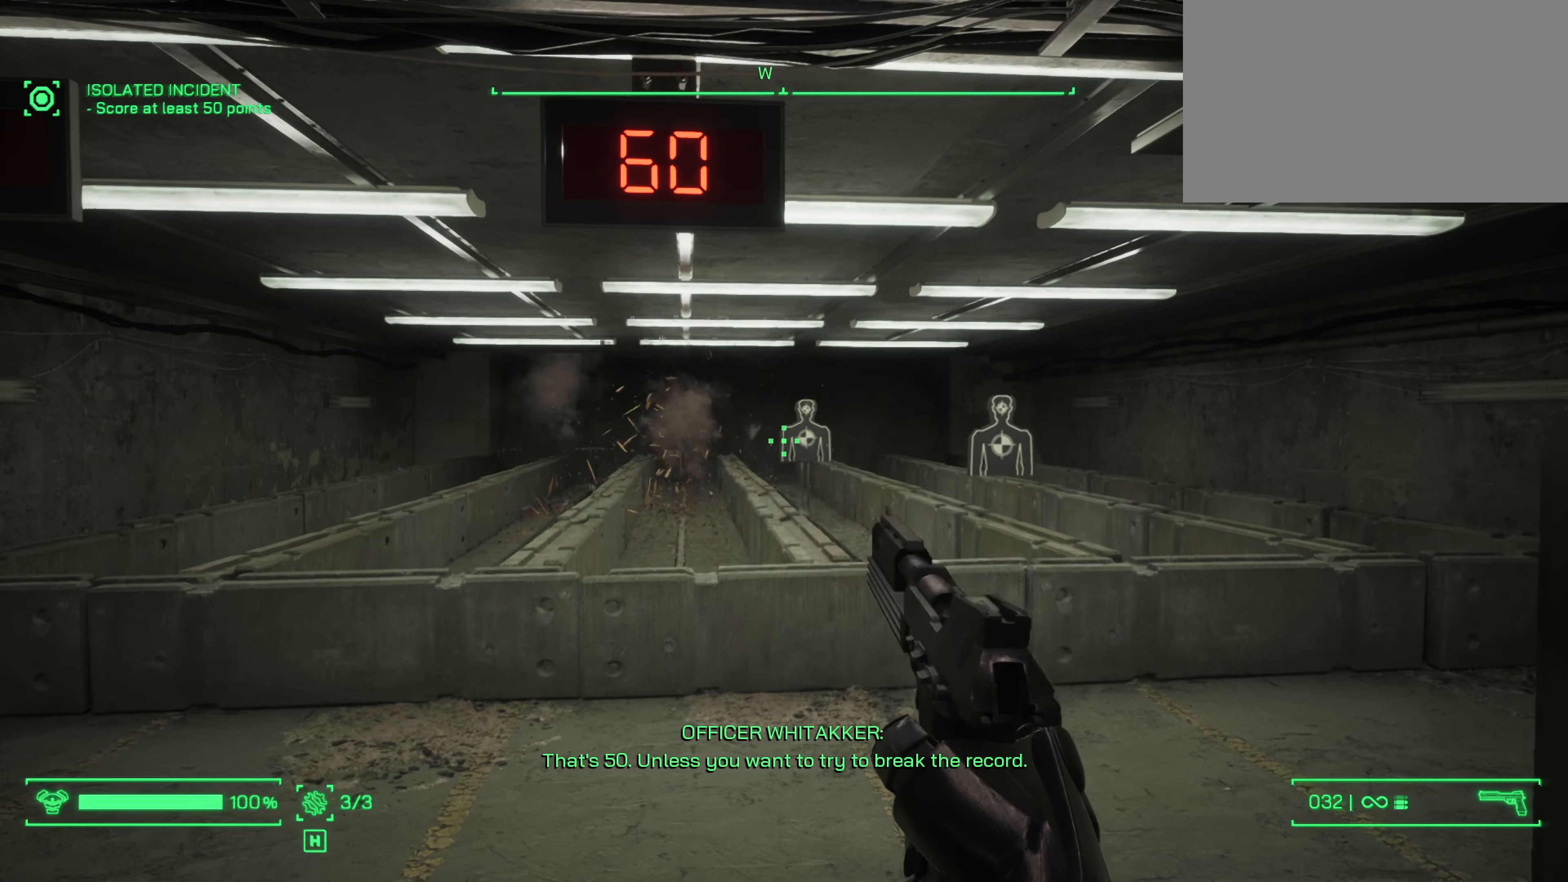
{"keys": [], "mouse": ["left"], "events": [[300, "mouse_left", "down"]]}
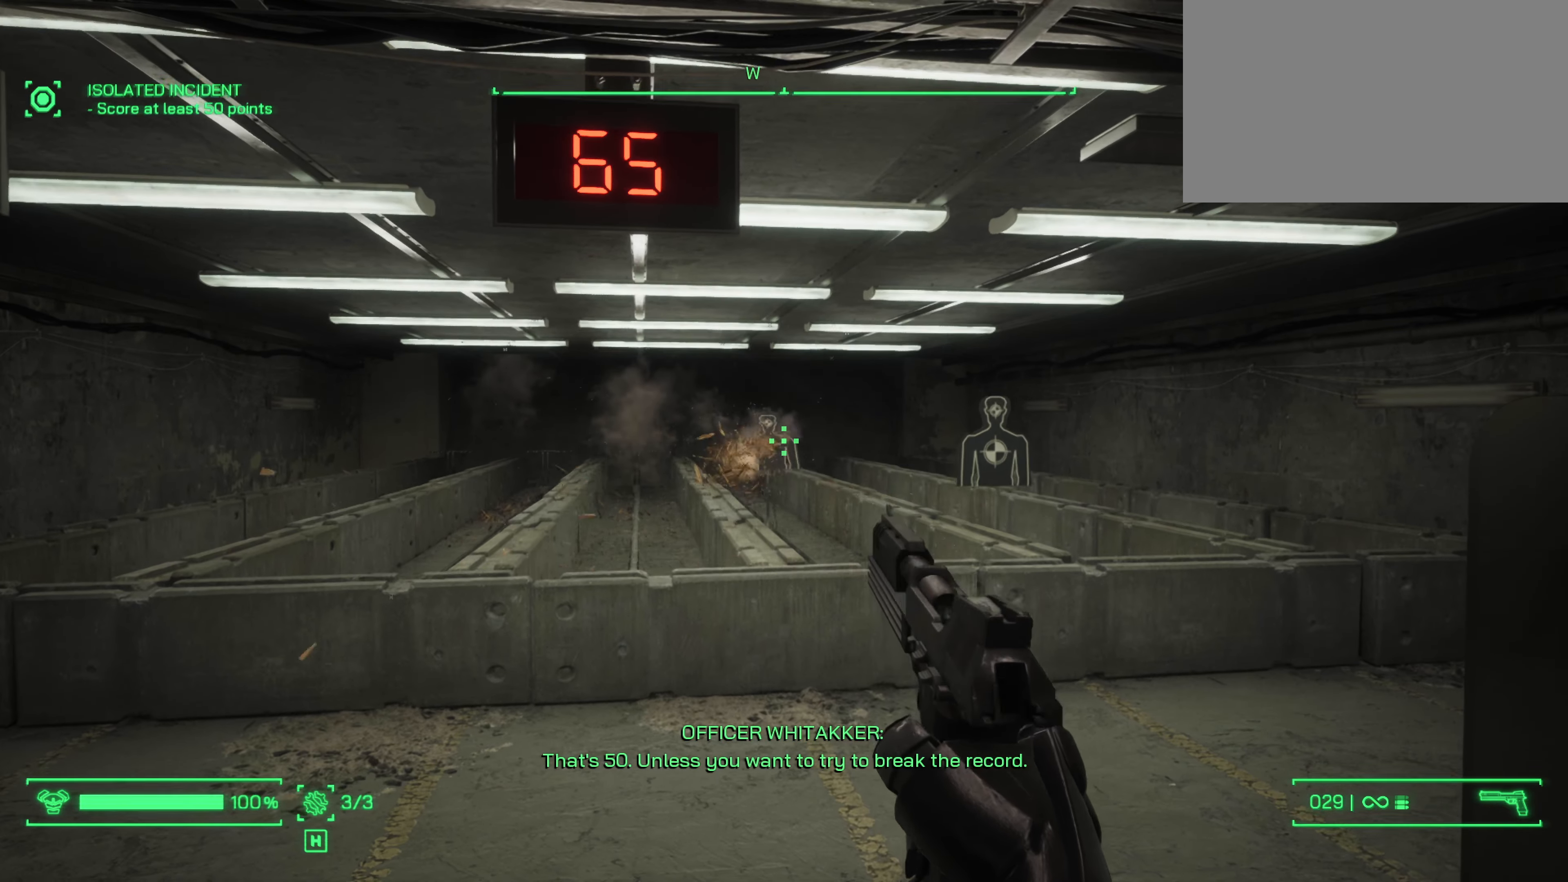
{"keys": [], "mouse": ["left"], "events": [[267, "mouse_left", "up"], [500, "mouse_left", "down"]]}
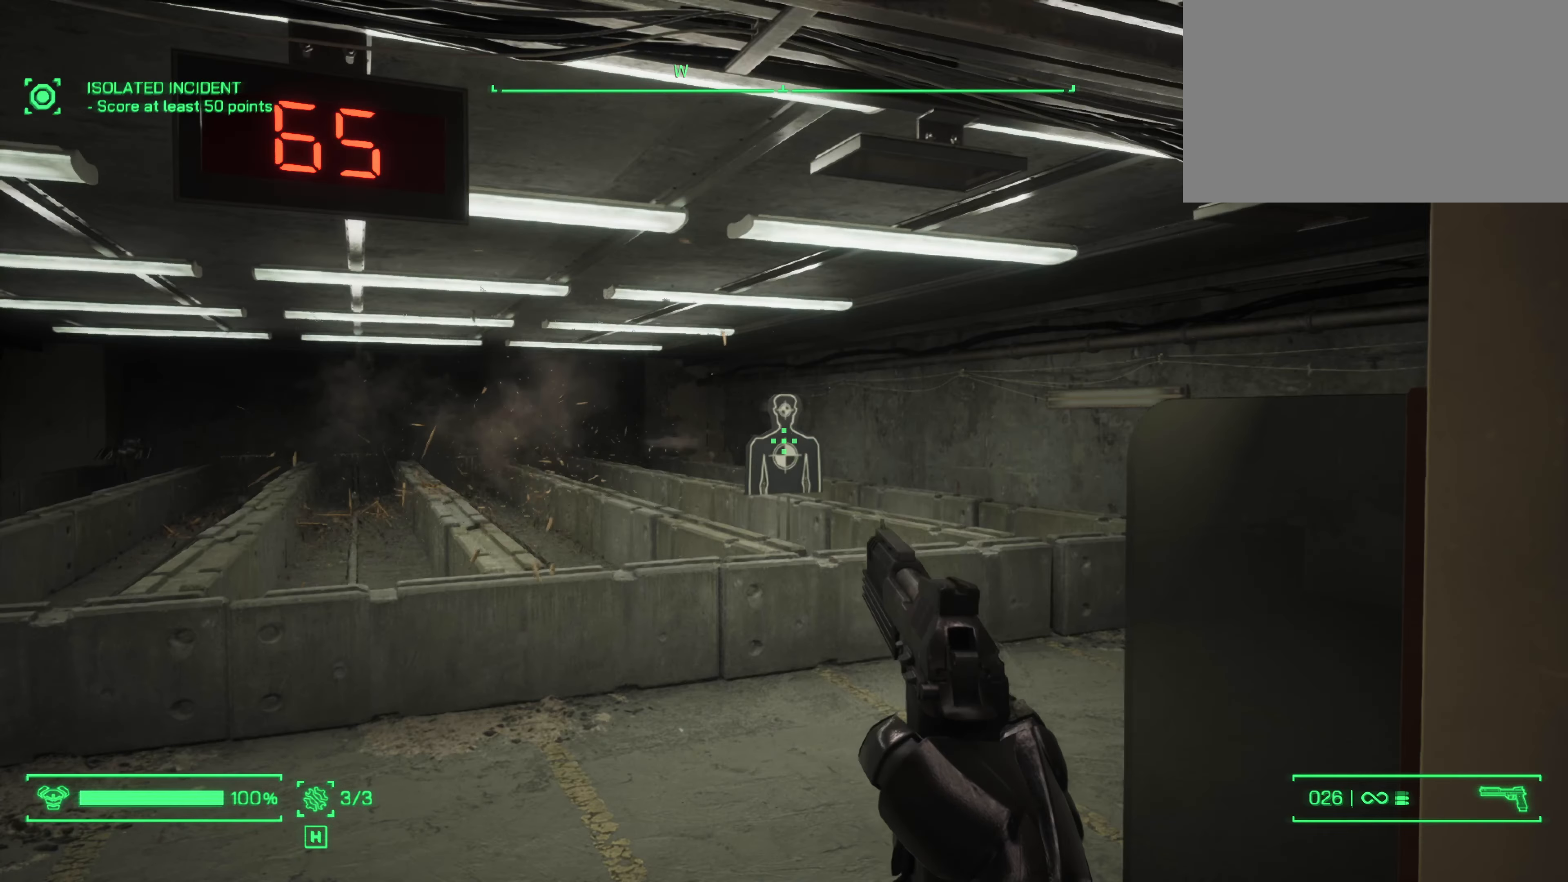
{"keys": [], "mouse": ["left"], "events": []}
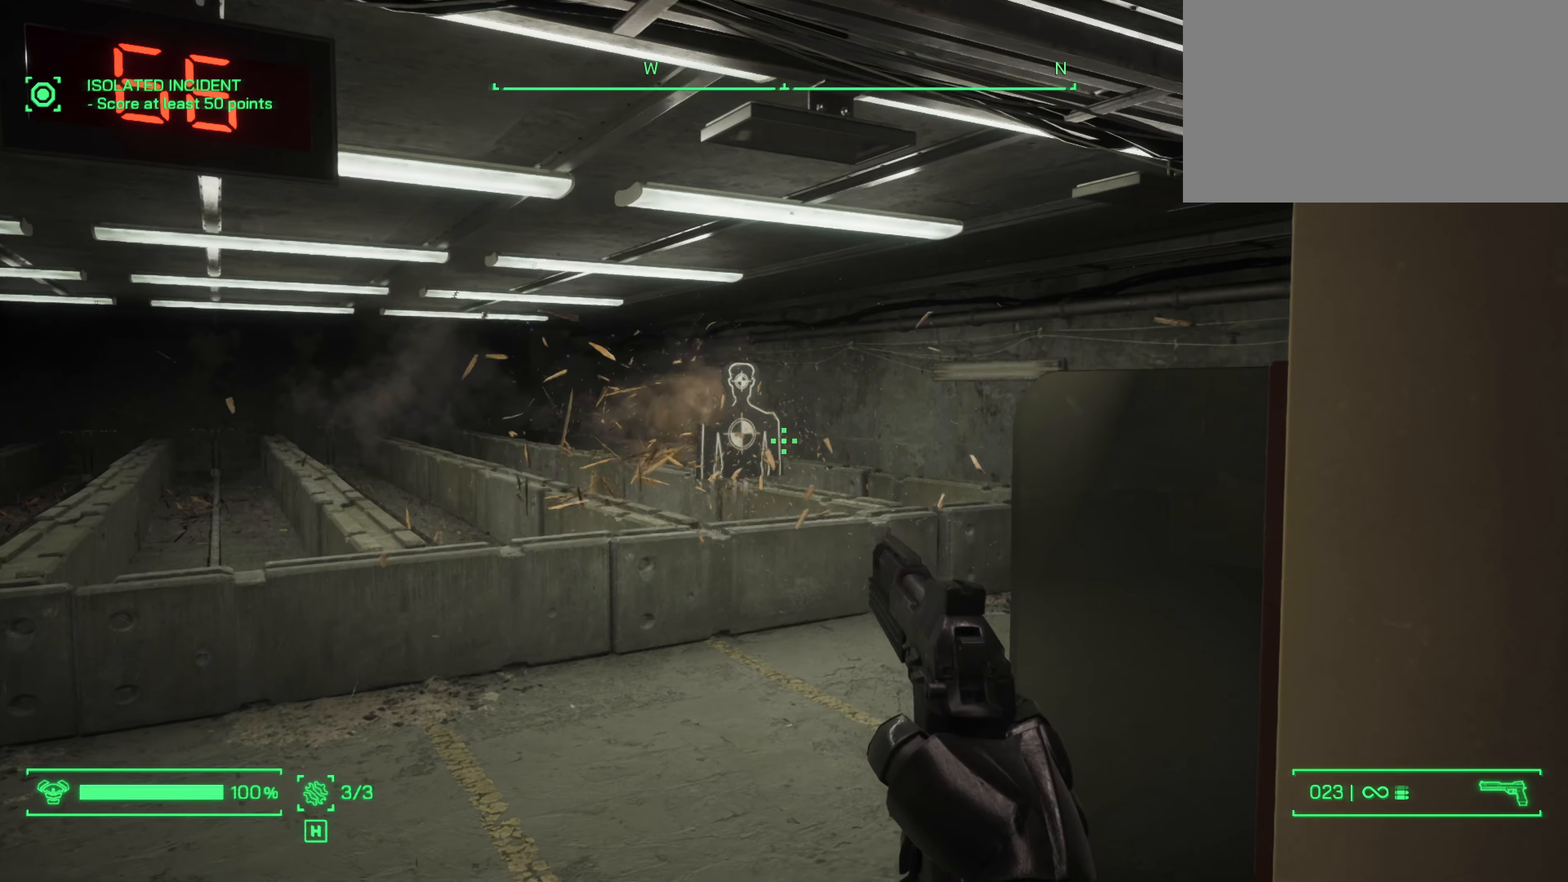
{"keys": [], "mouse": ["left"], "events": []}
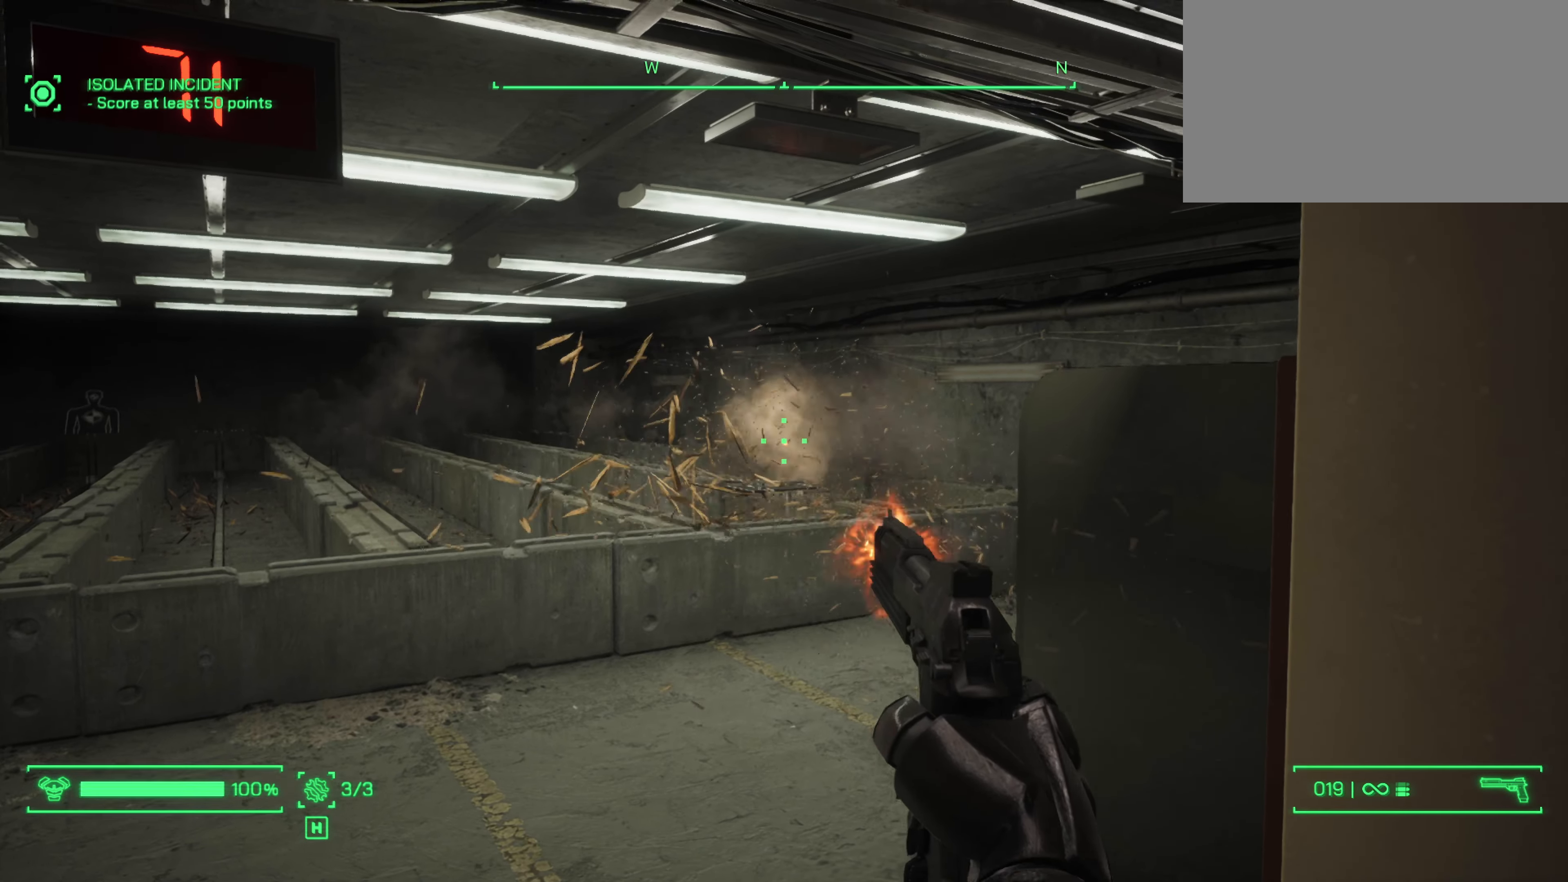
{"keys": [], "mouse": [], "events": [[167, "mouse_left", "up"]]}
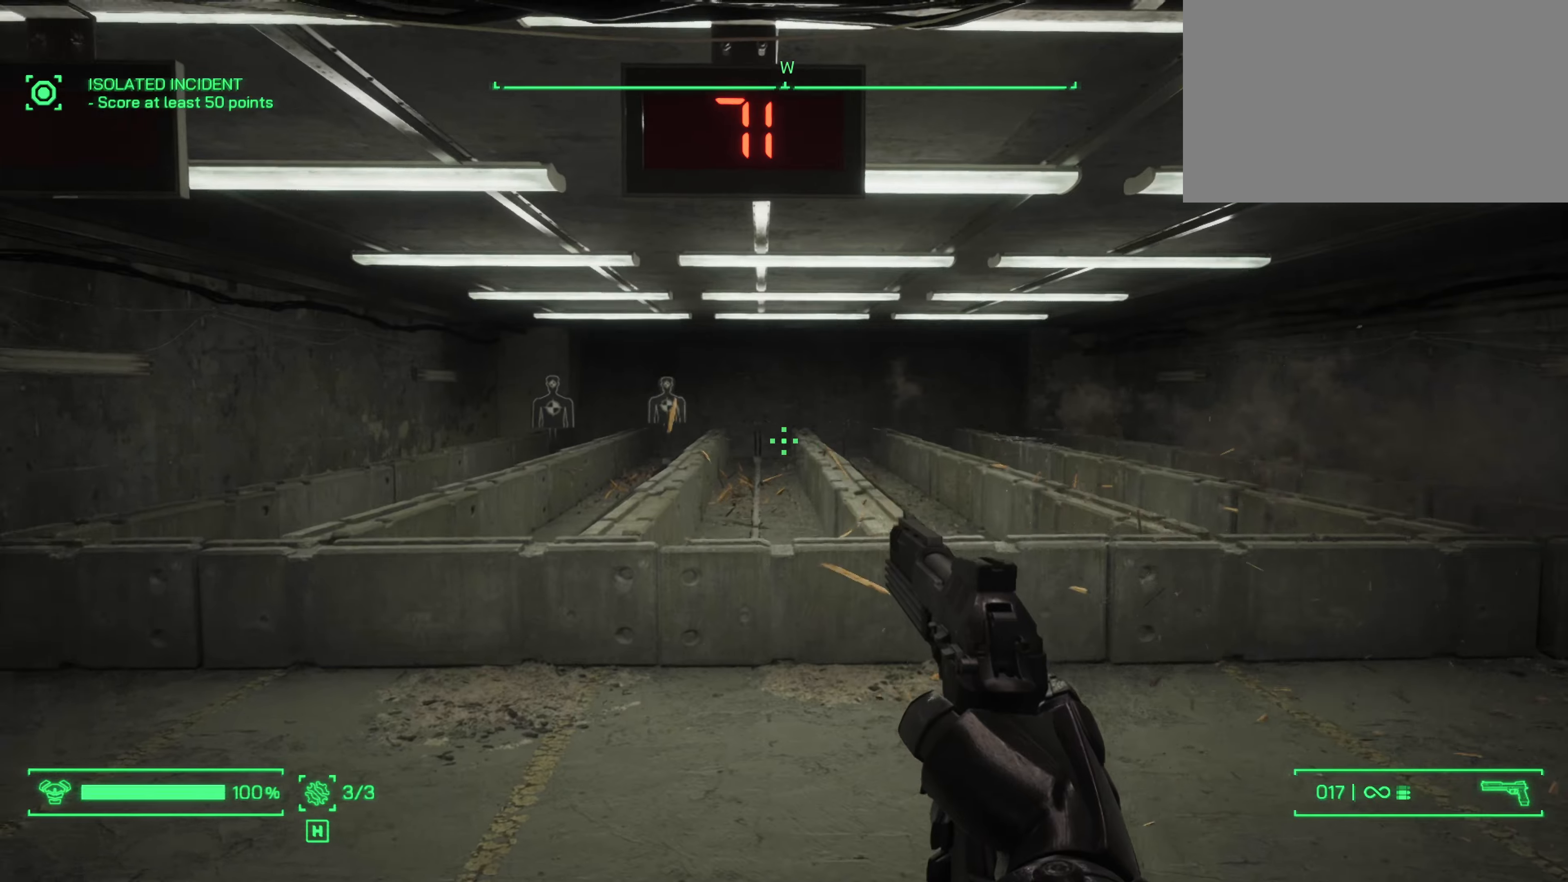
{"keys": [], "mouse": [], "events": []}
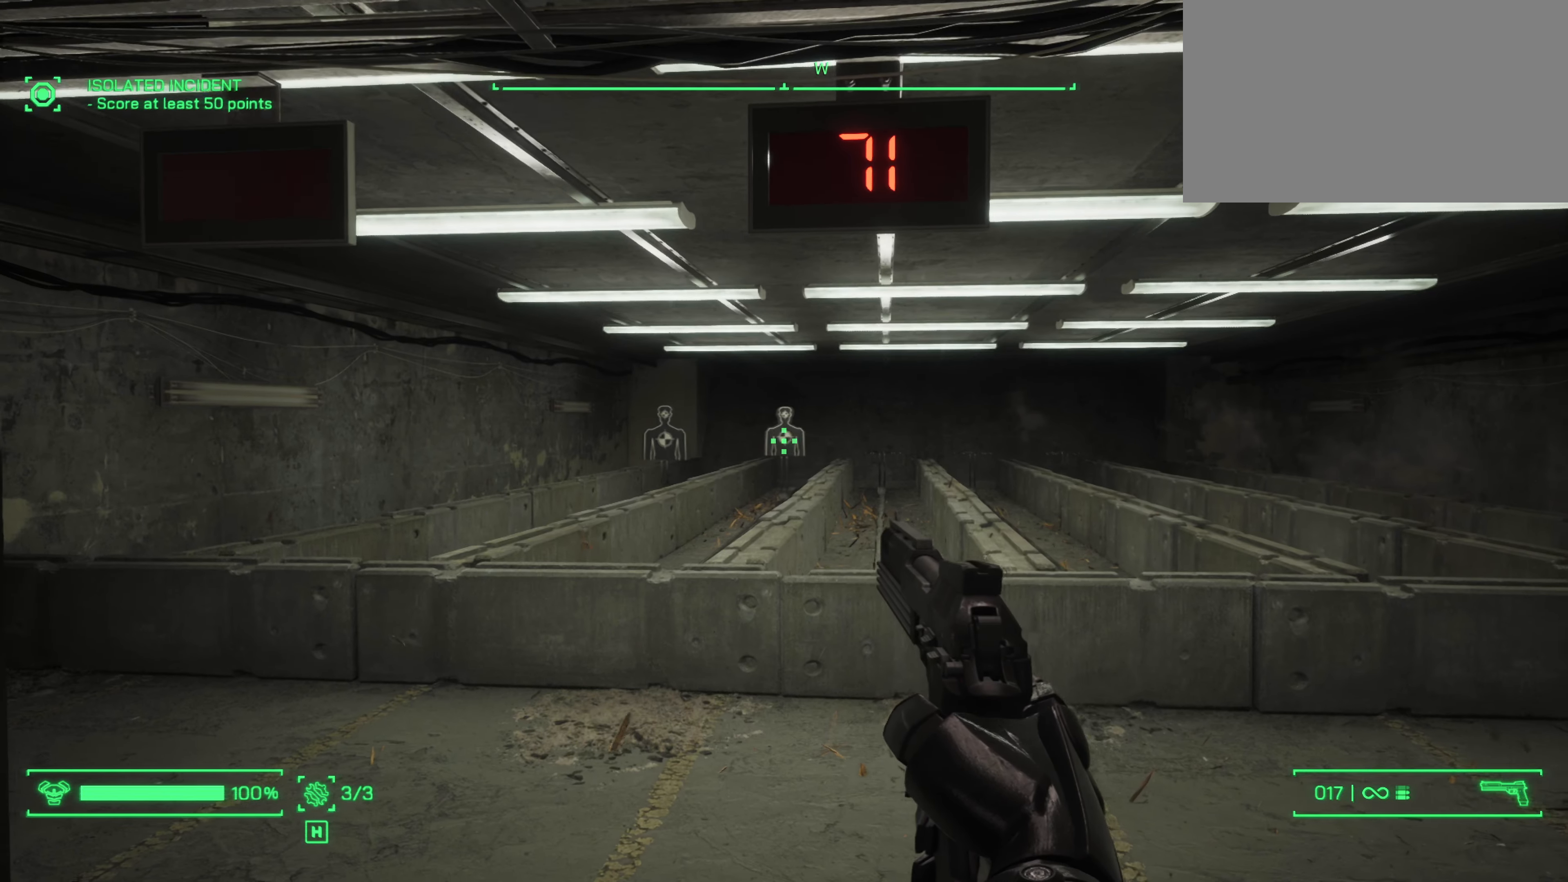
{"keys": [], "mouse": [], "events": [[83, "mouse_left", "down"], [416, "mouse_left", "up"]]}
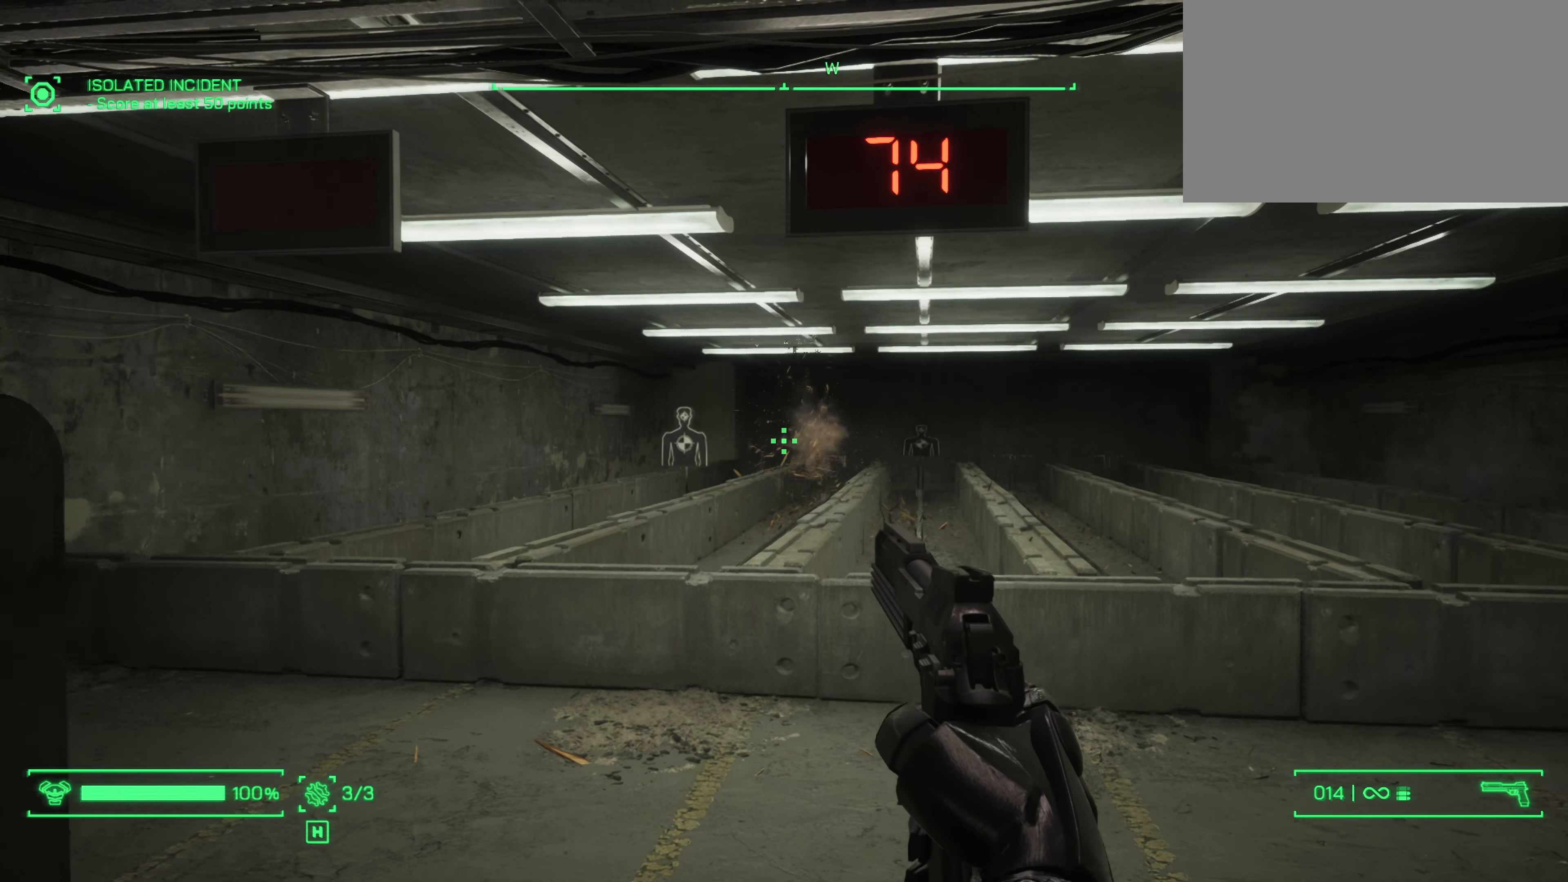
{"keys": [], "mouse": ["left"], "events": [[416, "mouse_left", "down"]]}
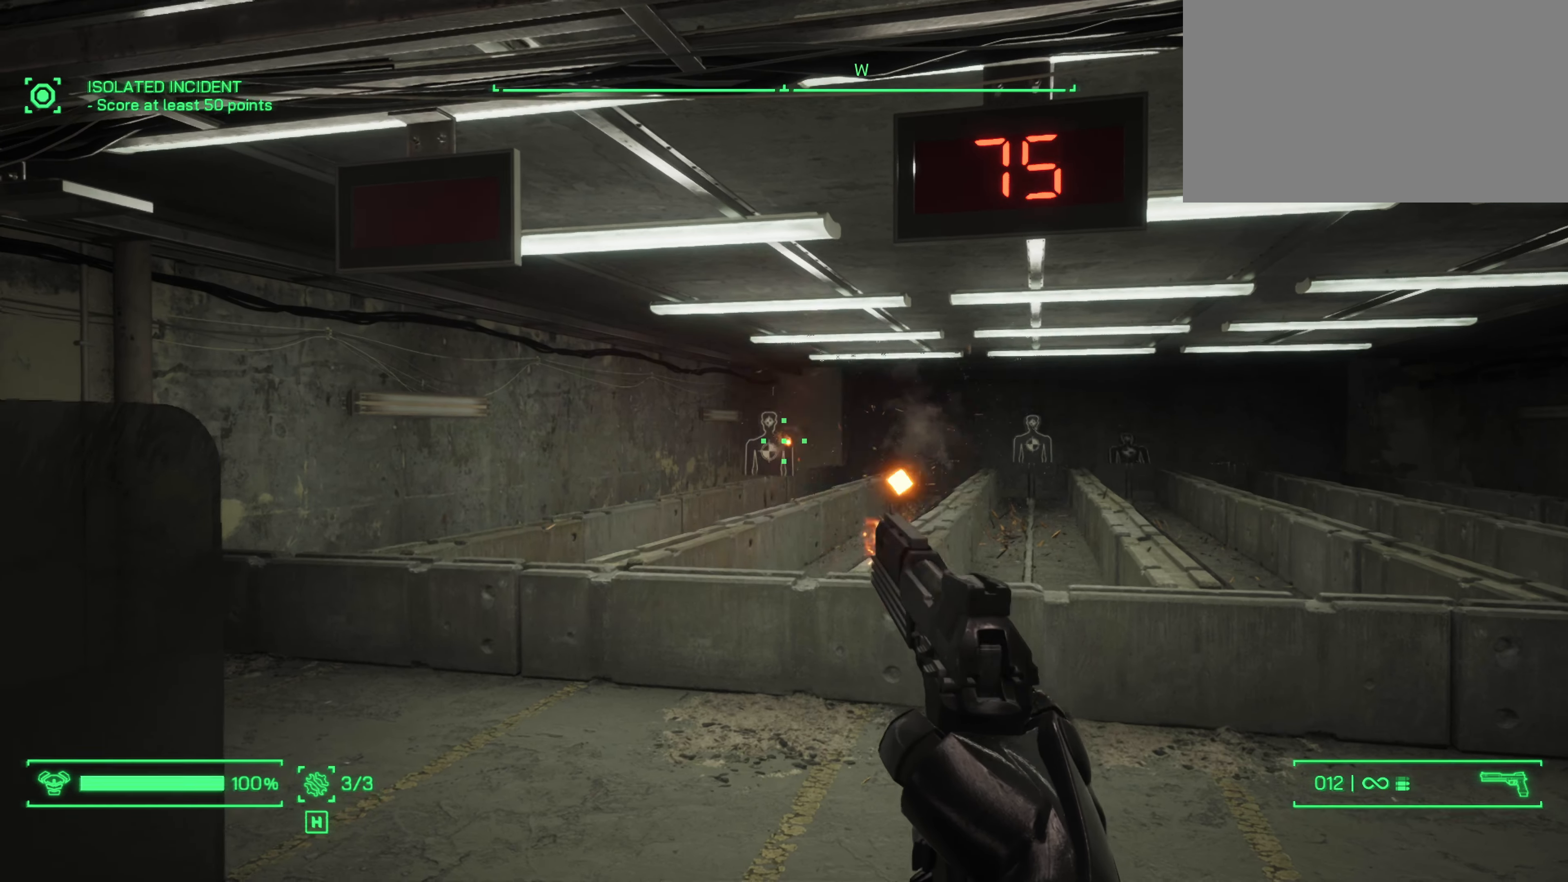
{"keys": [], "mouse": ["left"], "events": []}
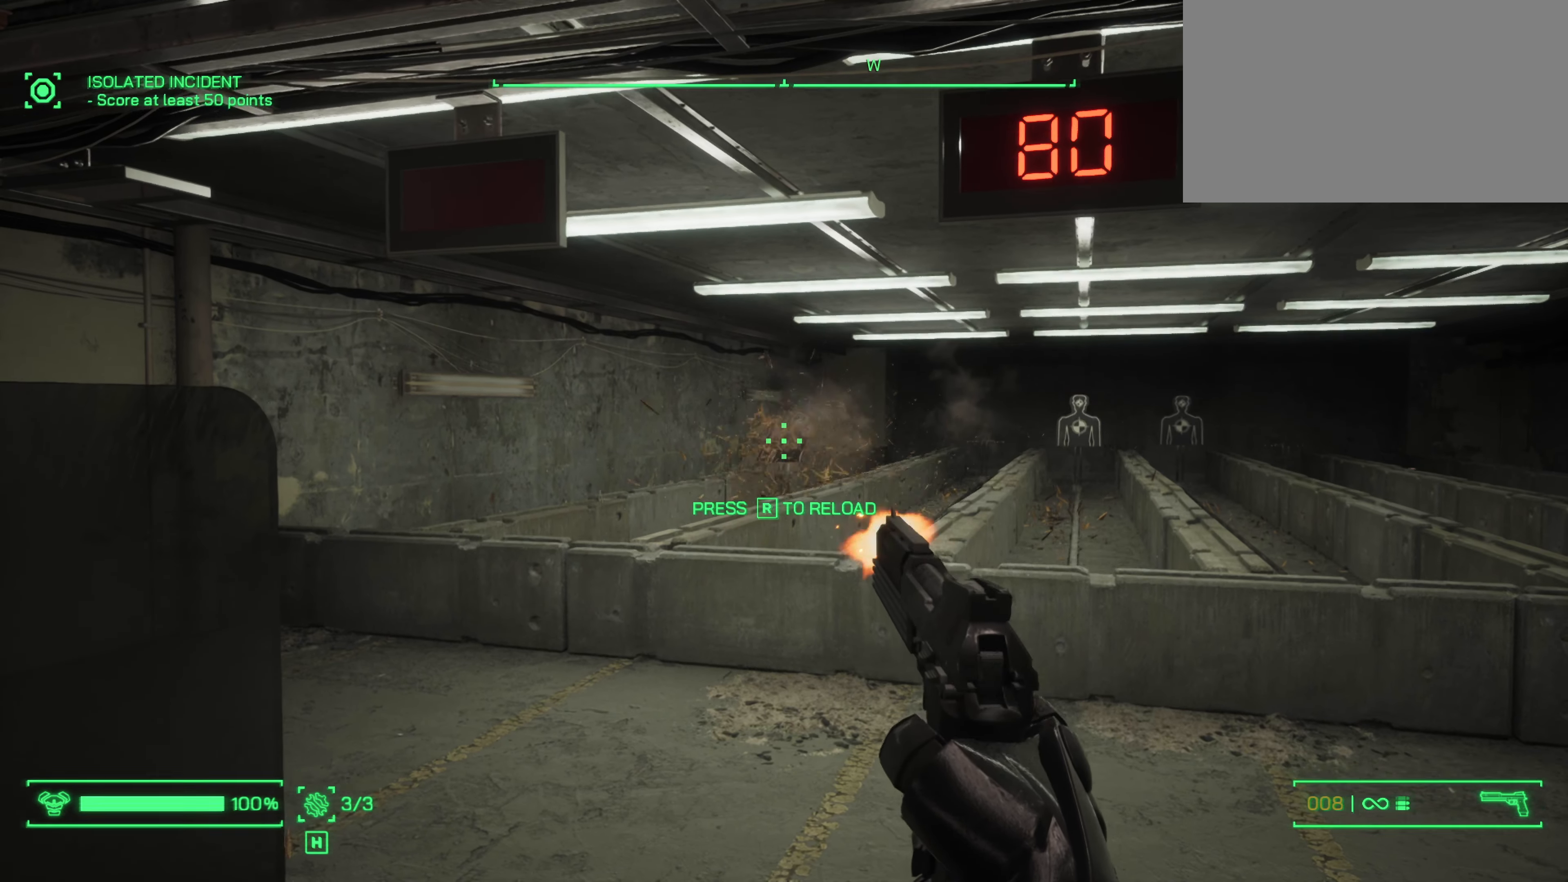
{"keys": [], "mouse": [], "events": [[266, "mouse_left", "up"]]}